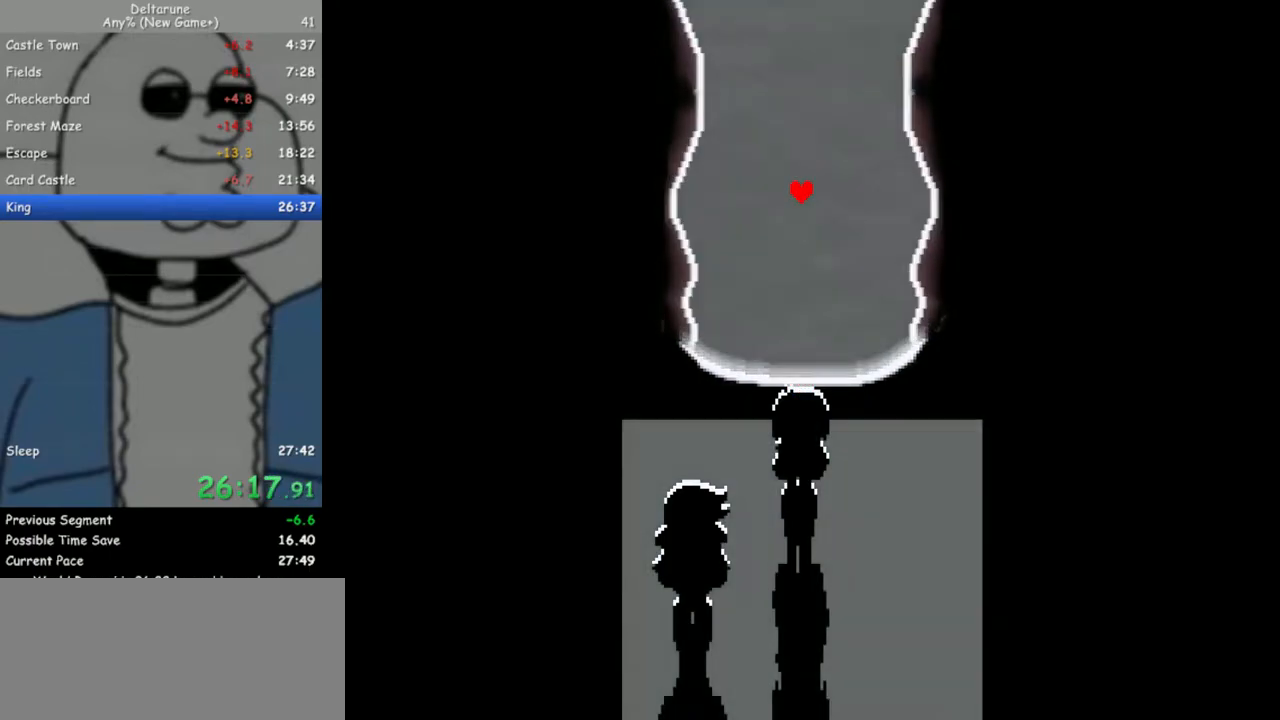
Gameplay with keyboard; each line is a JSON object with the keys held at the frame after it. "events" lists presses ("down") and releases ("up") of "c", "down", "escape", "left", "return", "right", "up", "x" and "z" between this image and that frame as [ms after this image, input, new state], when the widget could be followed in between. No other keys are recorded. Mouse input is not recorded. Not read: ctrl shift.
{"keys": ["down"], "events": [[283, "down", "down"]]}
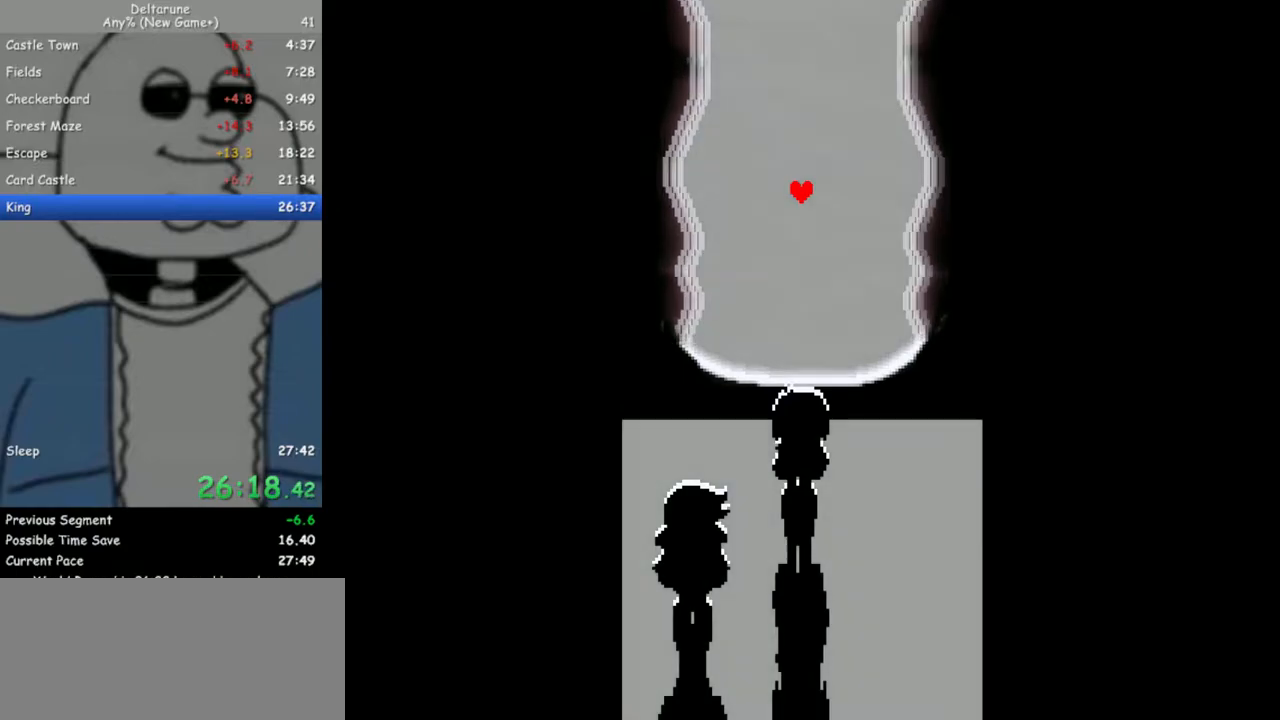
{"keys": ["down"], "events": []}
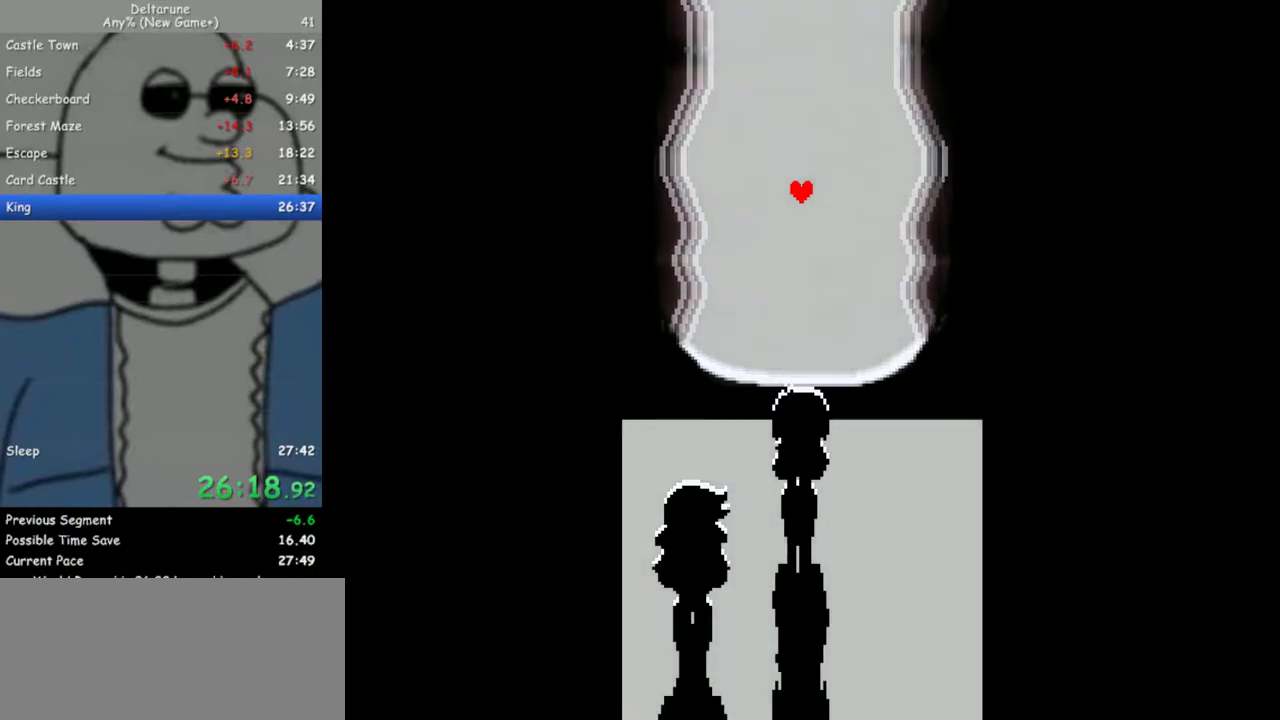
{"keys": ["down"], "events": []}
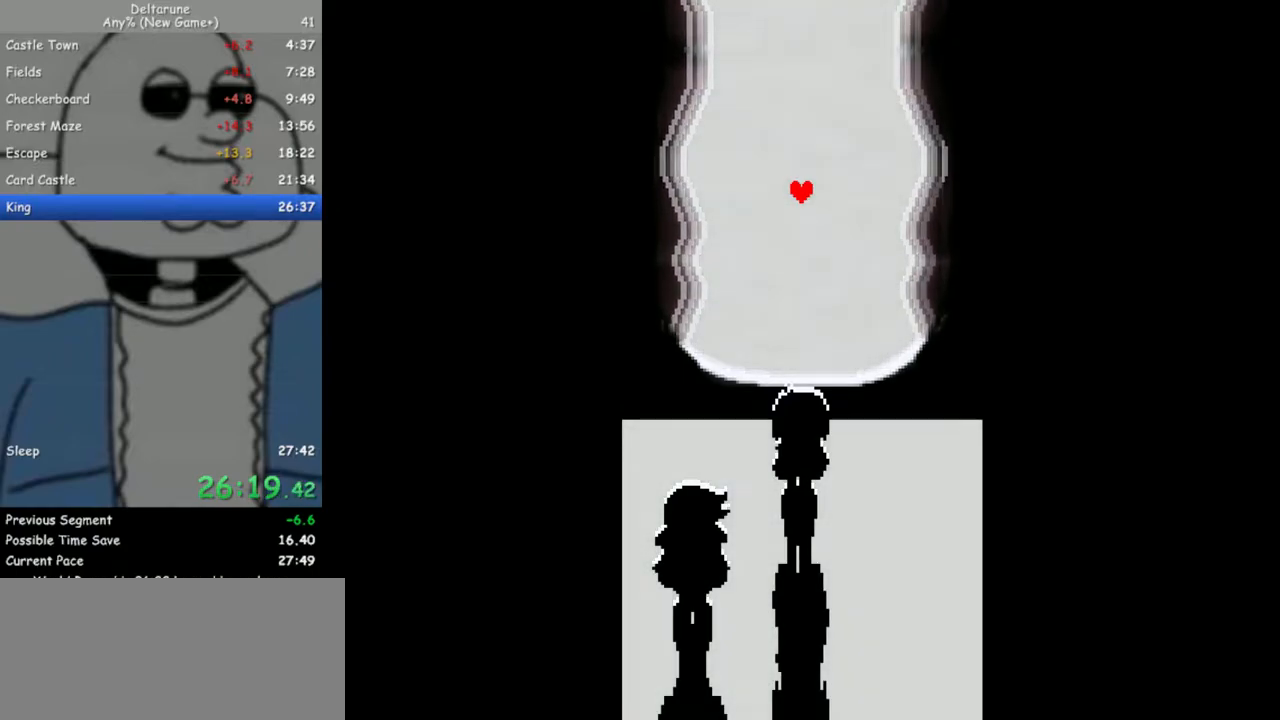
{"keys": ["down"], "events": []}
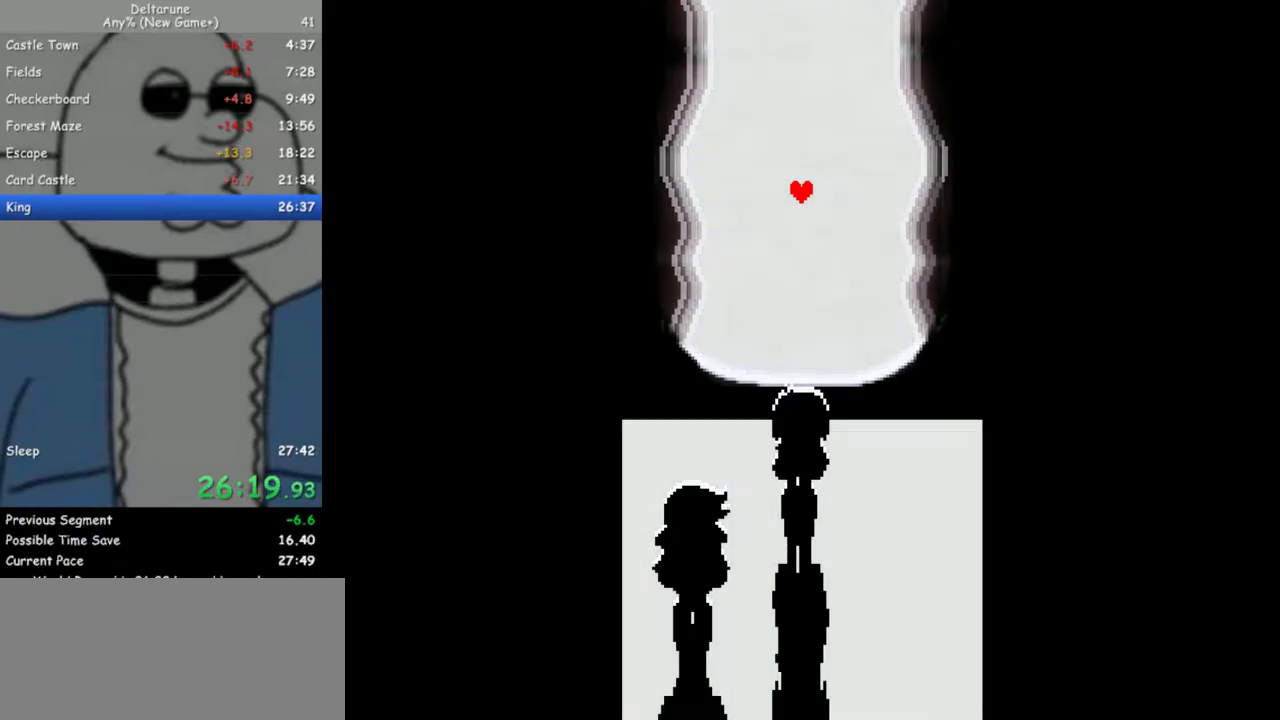
{"keys": ["down"], "events": []}
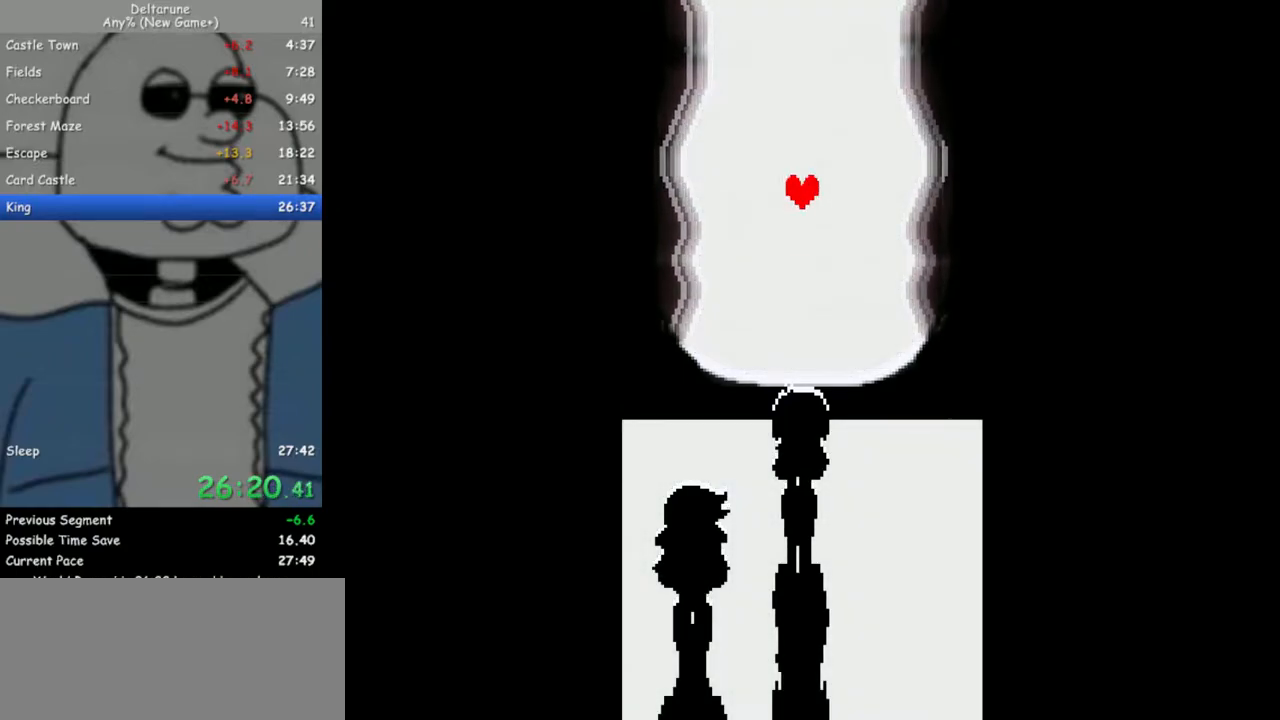
{"keys": ["down"], "events": []}
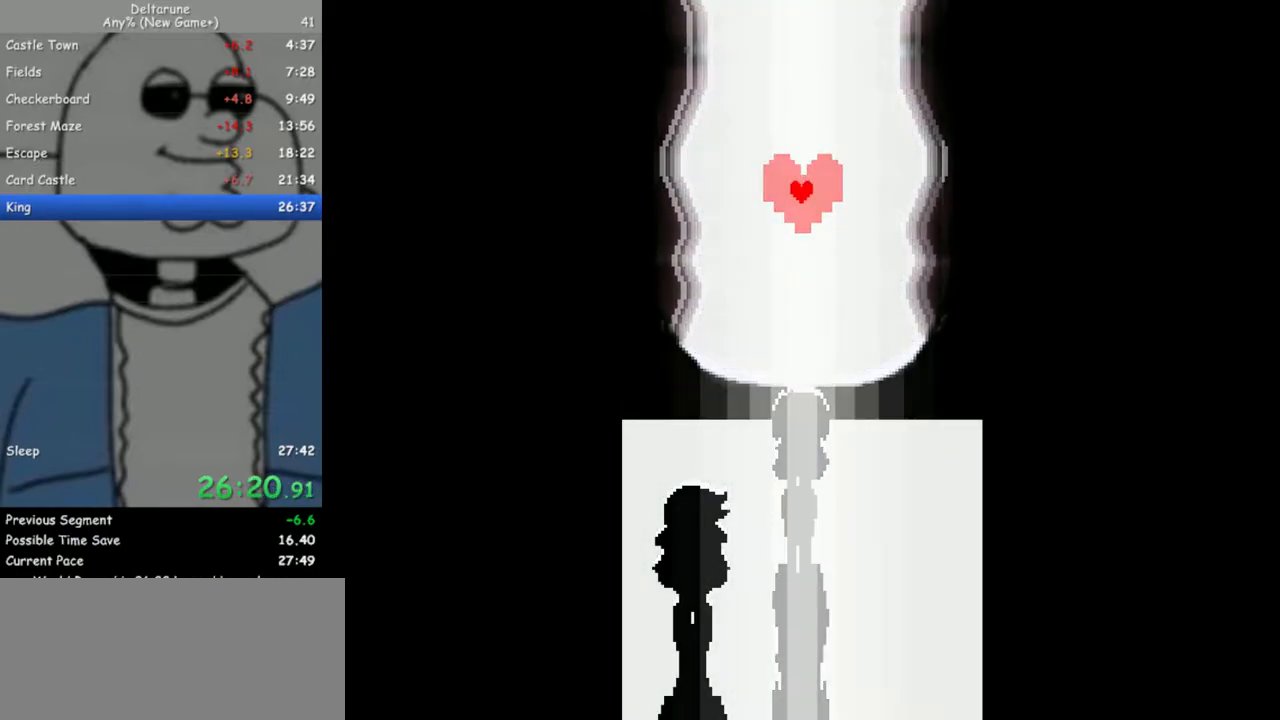
{"keys": ["down"], "events": []}
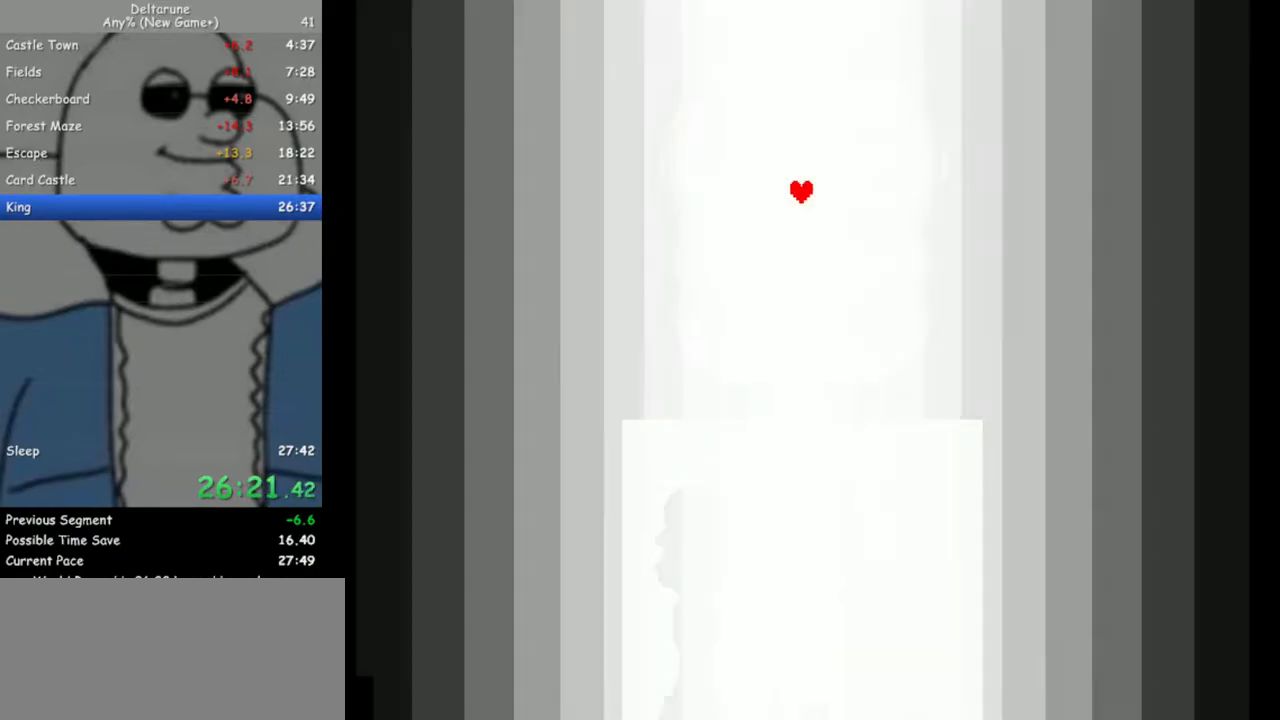
{"keys": ["down"], "events": []}
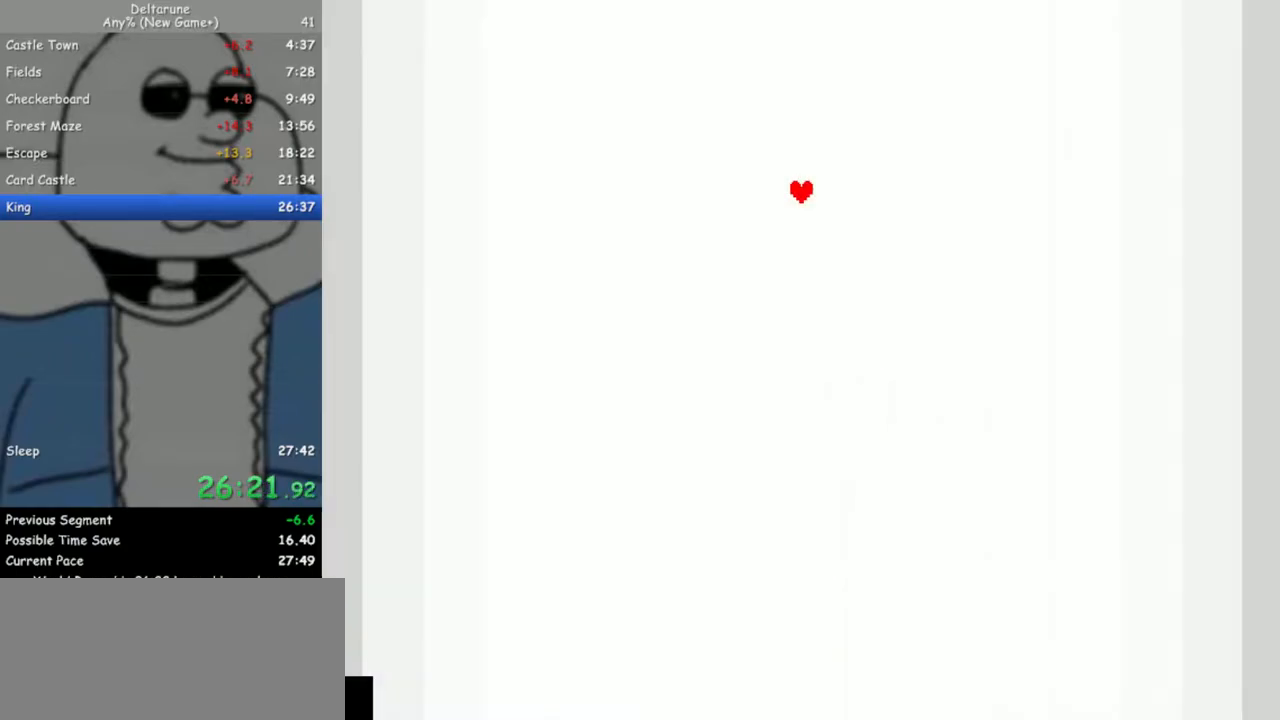
{"keys": ["down"], "events": []}
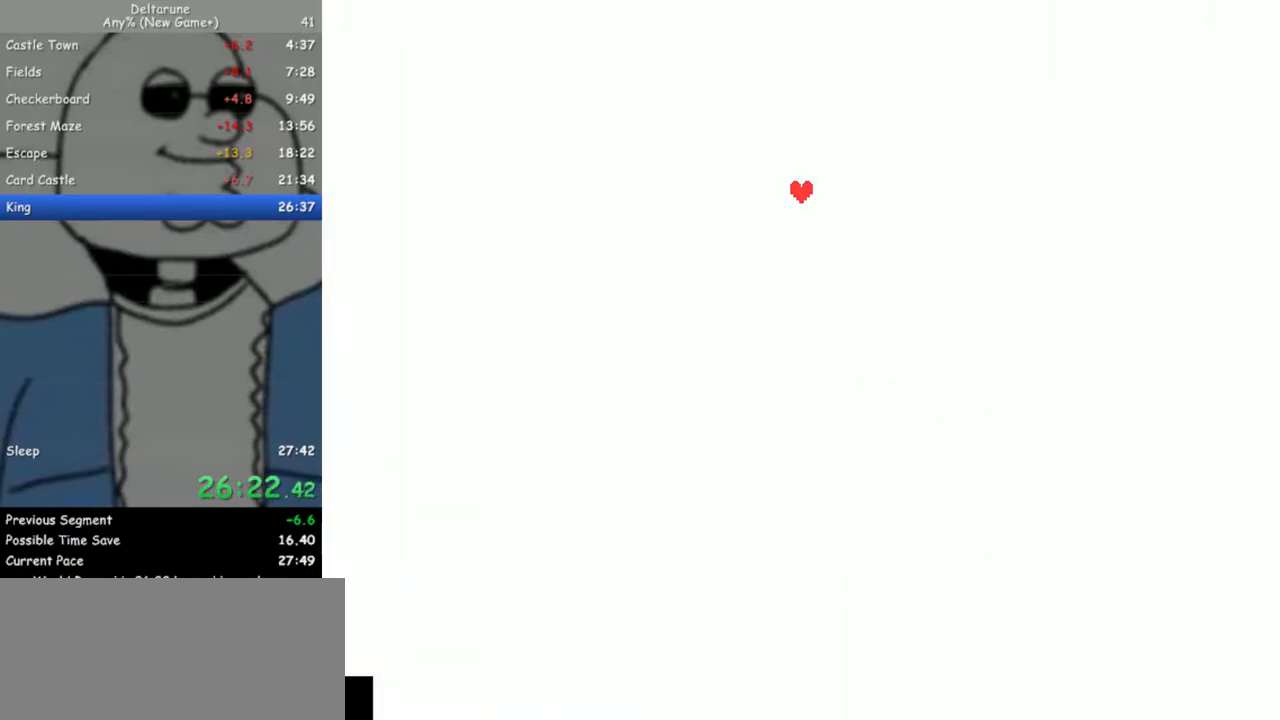
{"keys": ["down"], "events": []}
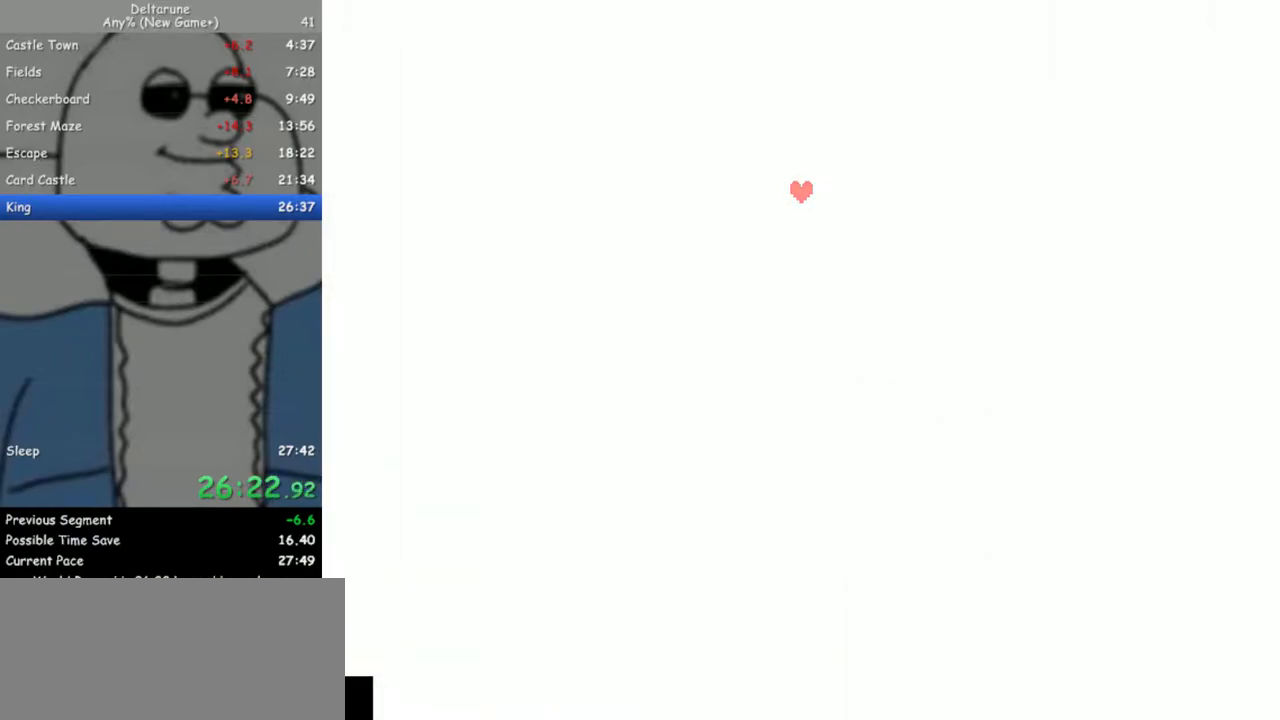
{"keys": ["down"], "events": []}
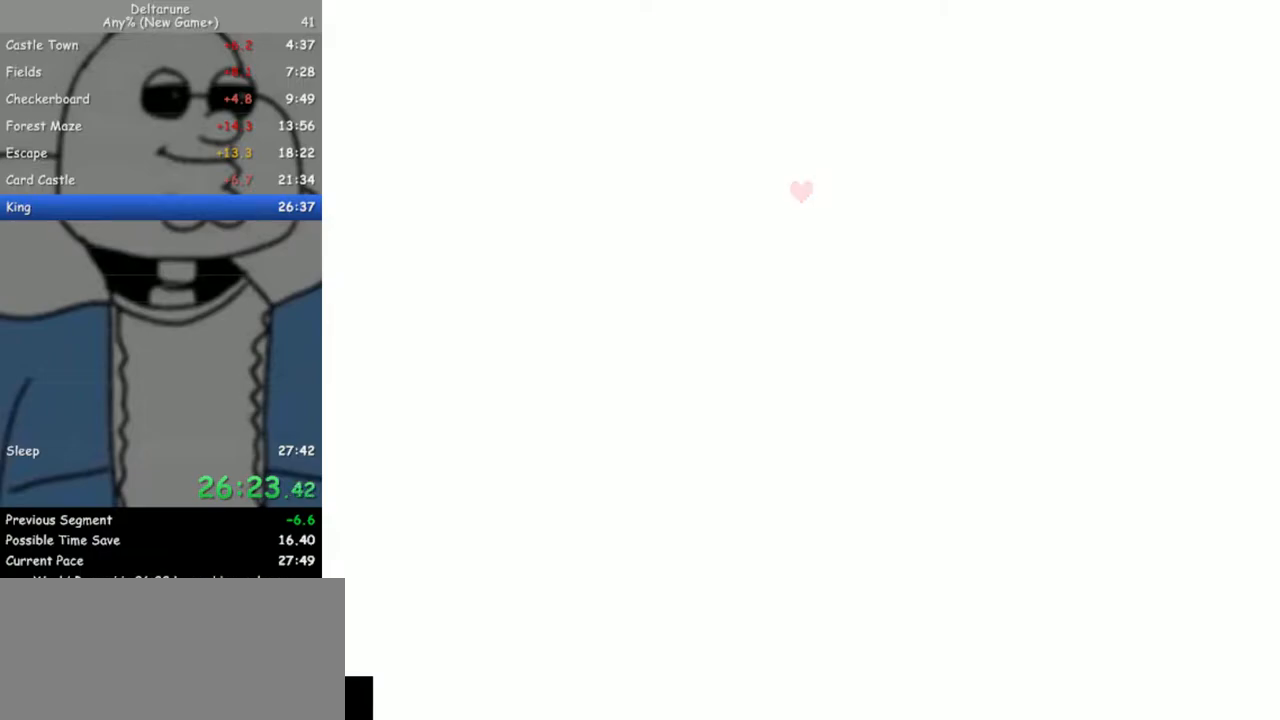
{"keys": ["down"], "events": []}
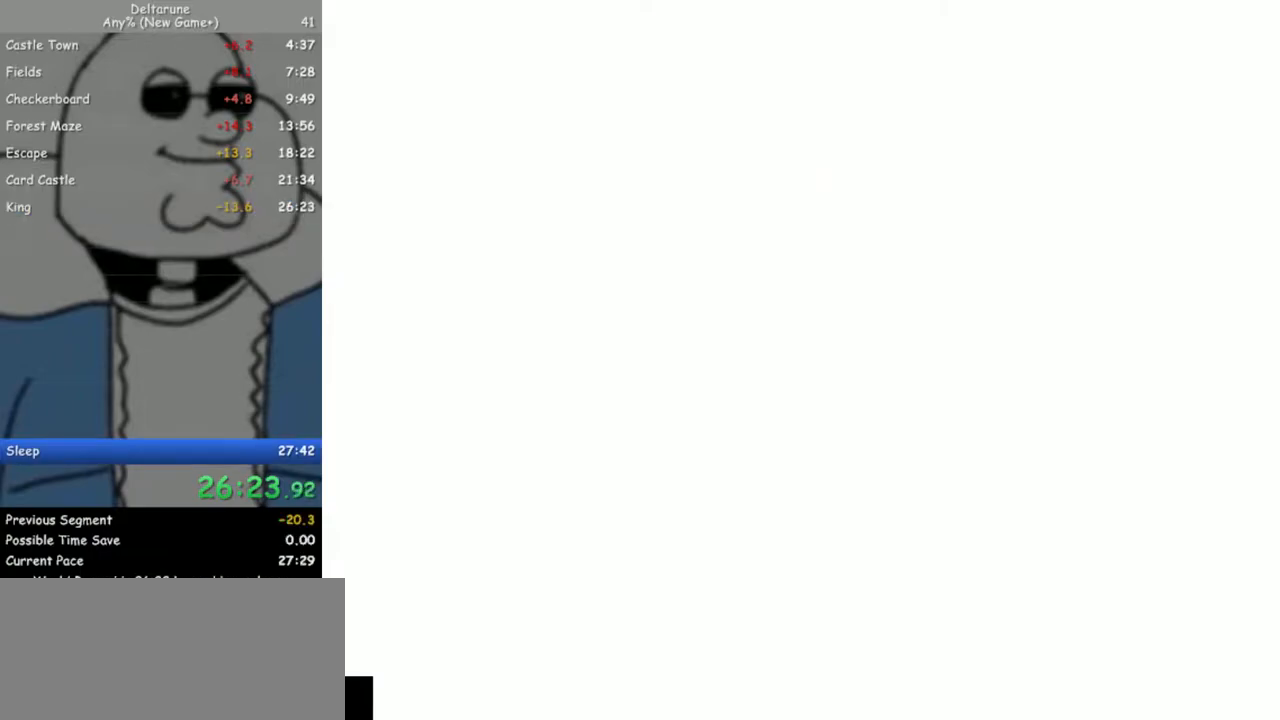
{"keys": ["down"], "events": []}
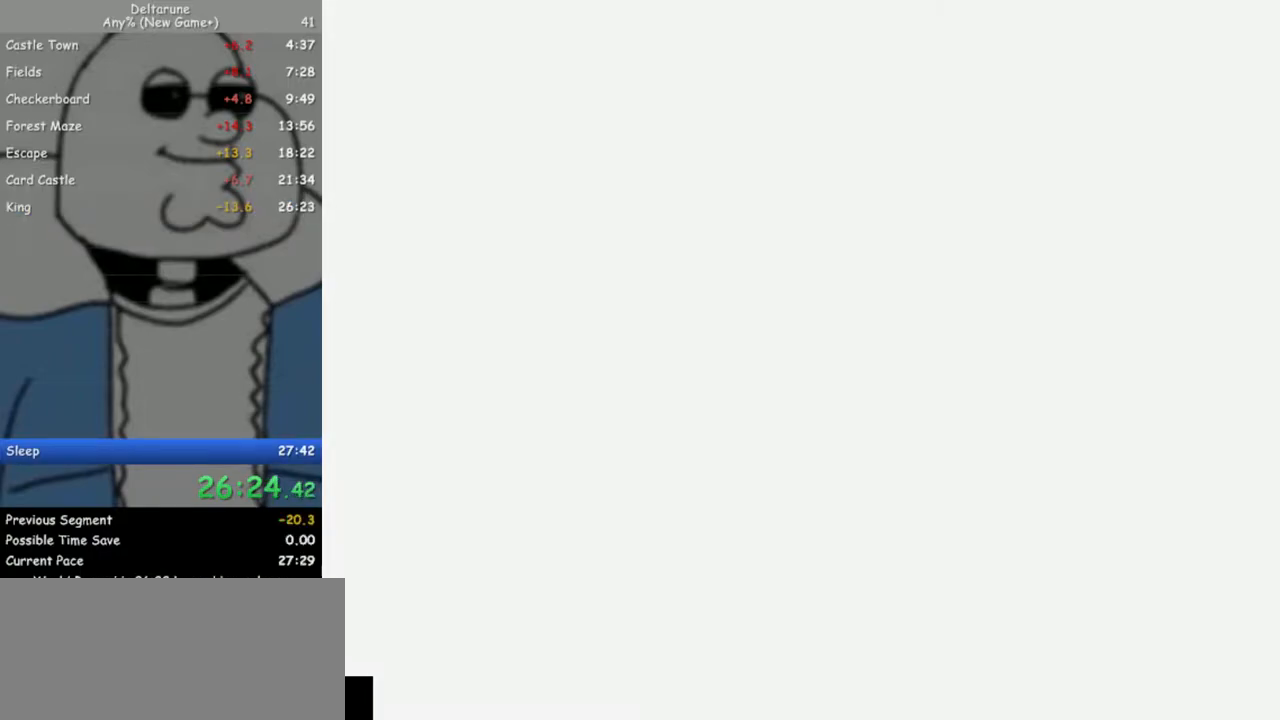
{"keys": ["down", "left"], "events": [[100, "left", "down"]]}
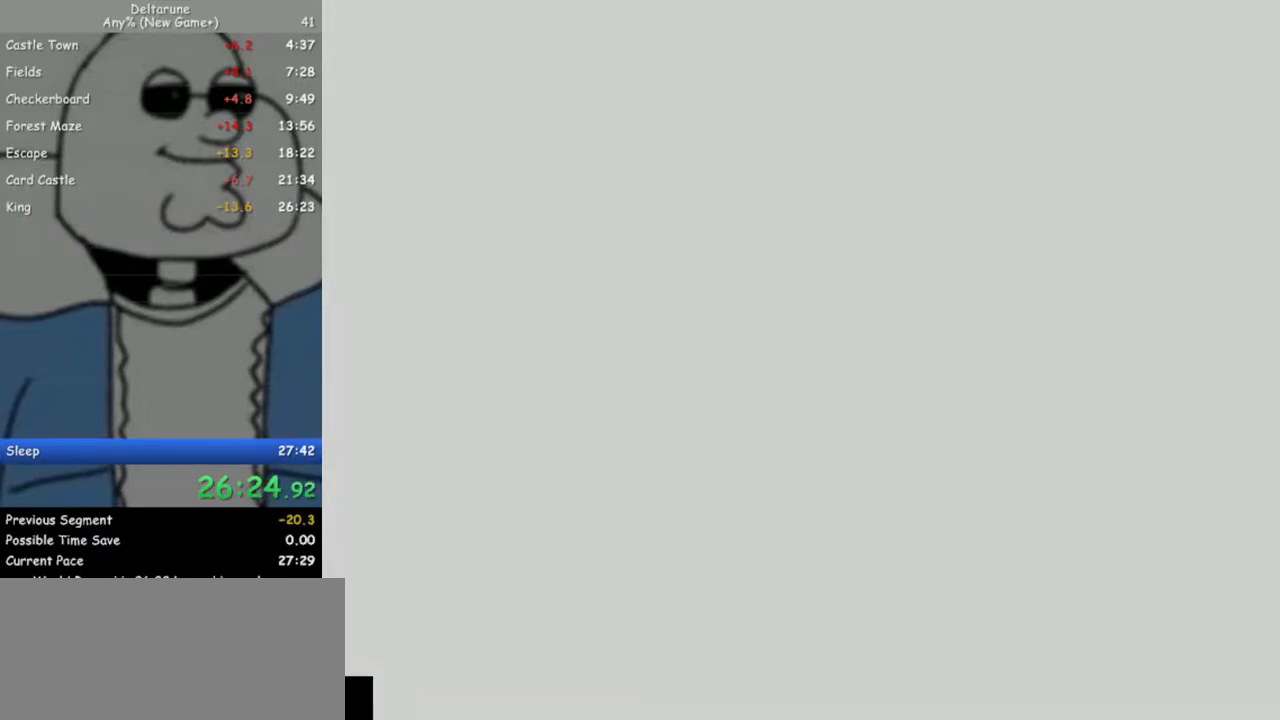
{"keys": ["down", "left"], "events": []}
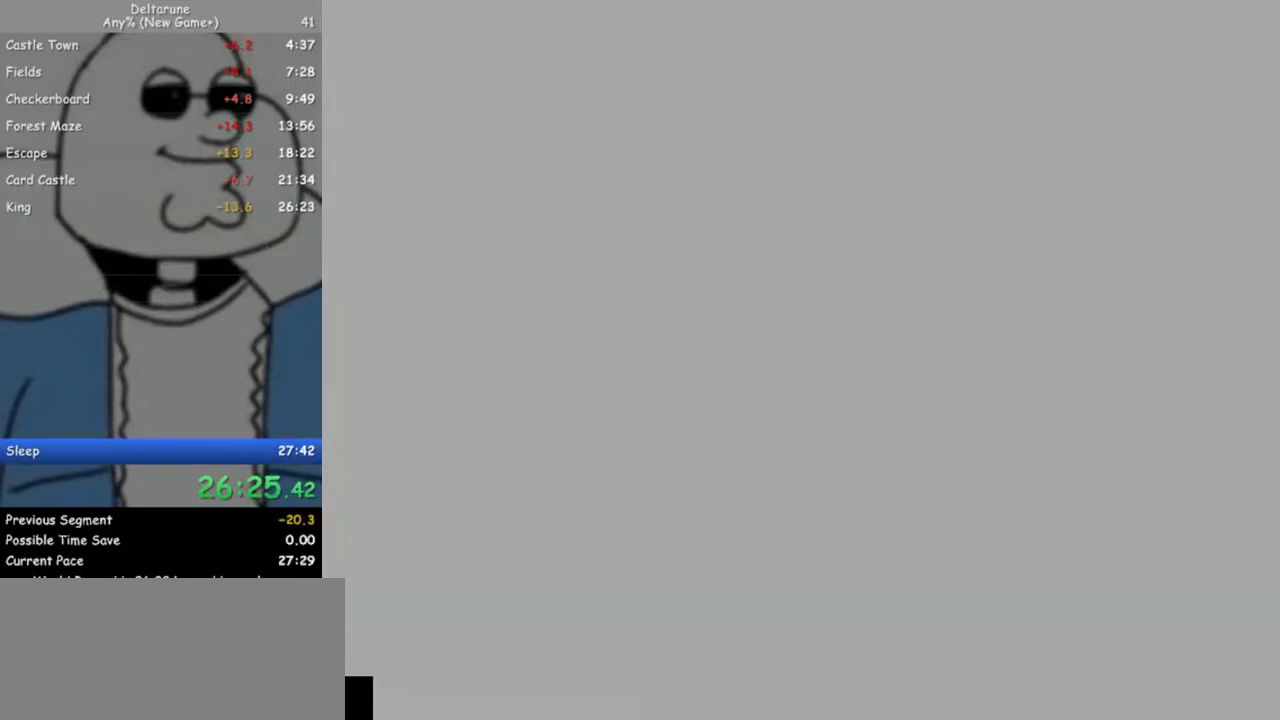
{"keys": ["down", "left"], "events": []}
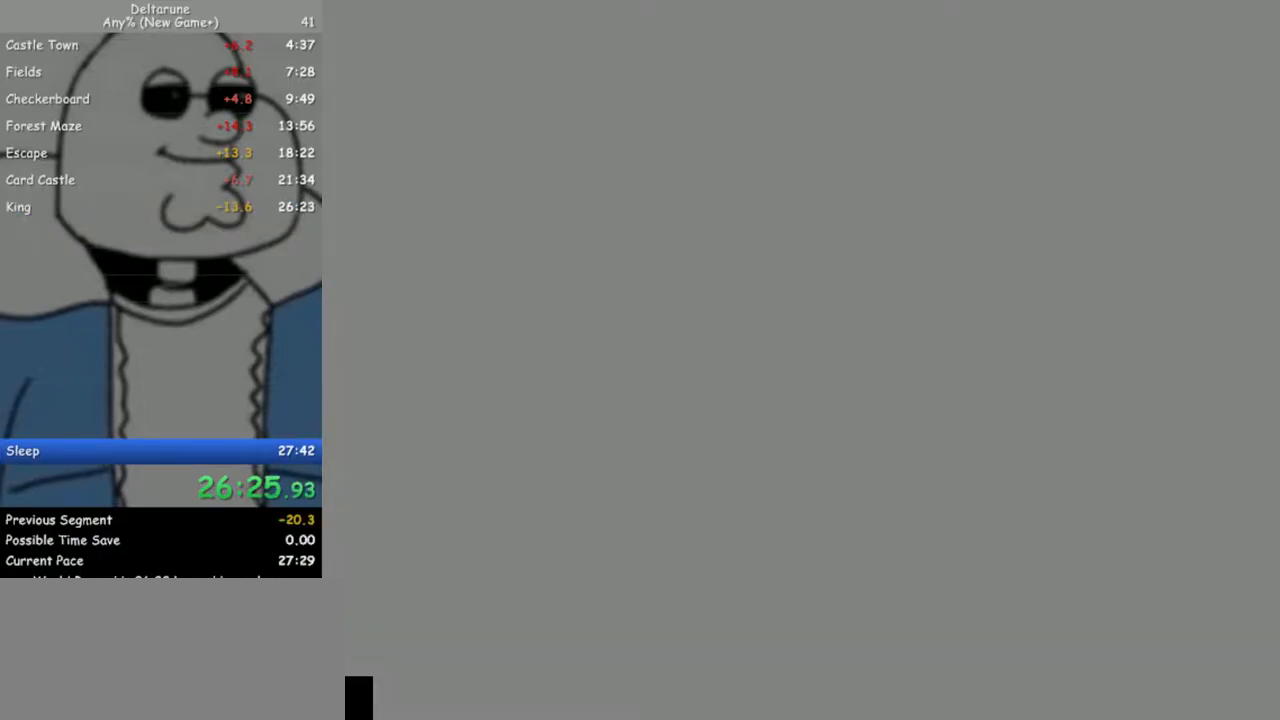
{"keys": ["down", "left"], "events": []}
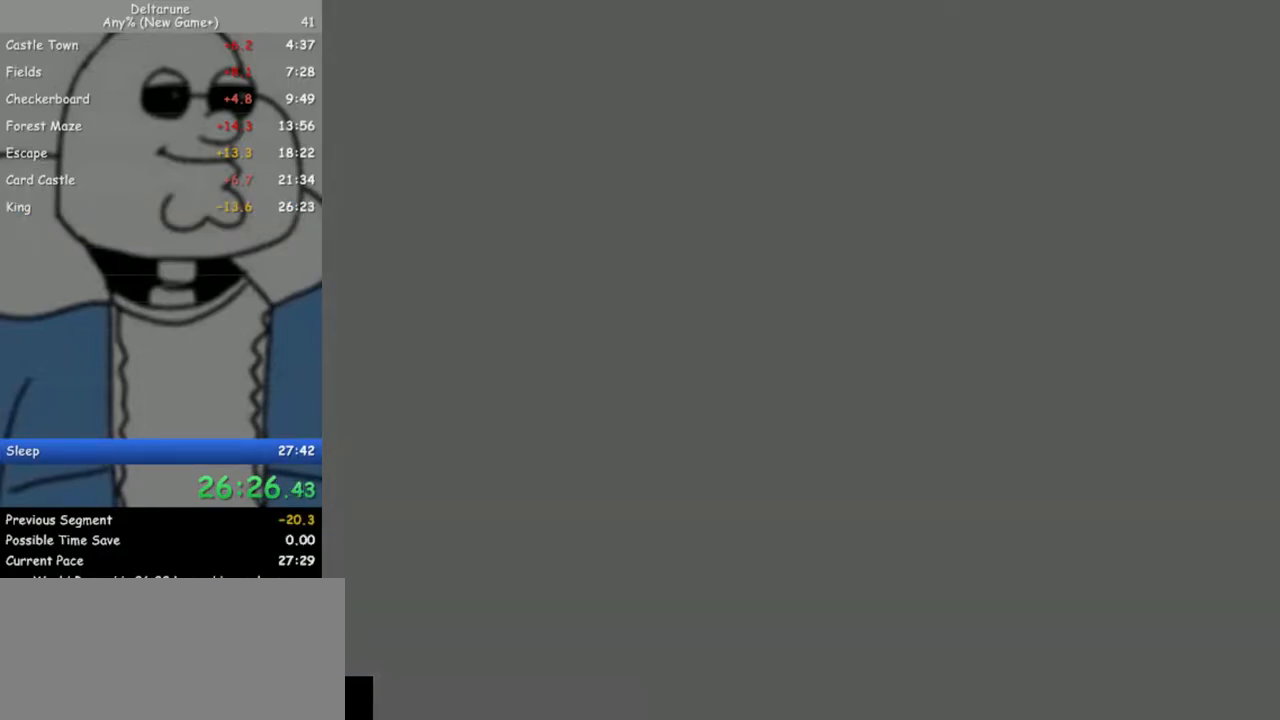
{"keys": ["down", "left"], "events": []}
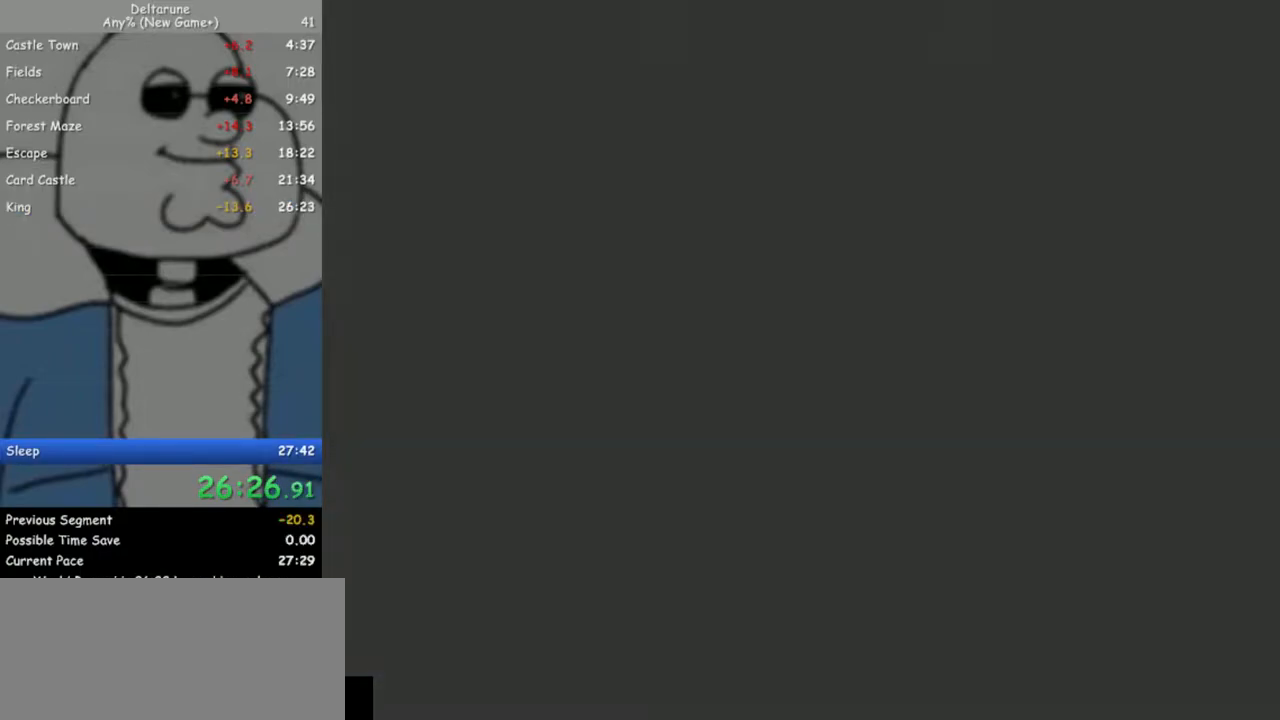
{"keys": ["down", "left"], "events": [[367, "return", "down"], [417, "z", "down"], [467, "return", "up"], [500, "z", "up"]]}
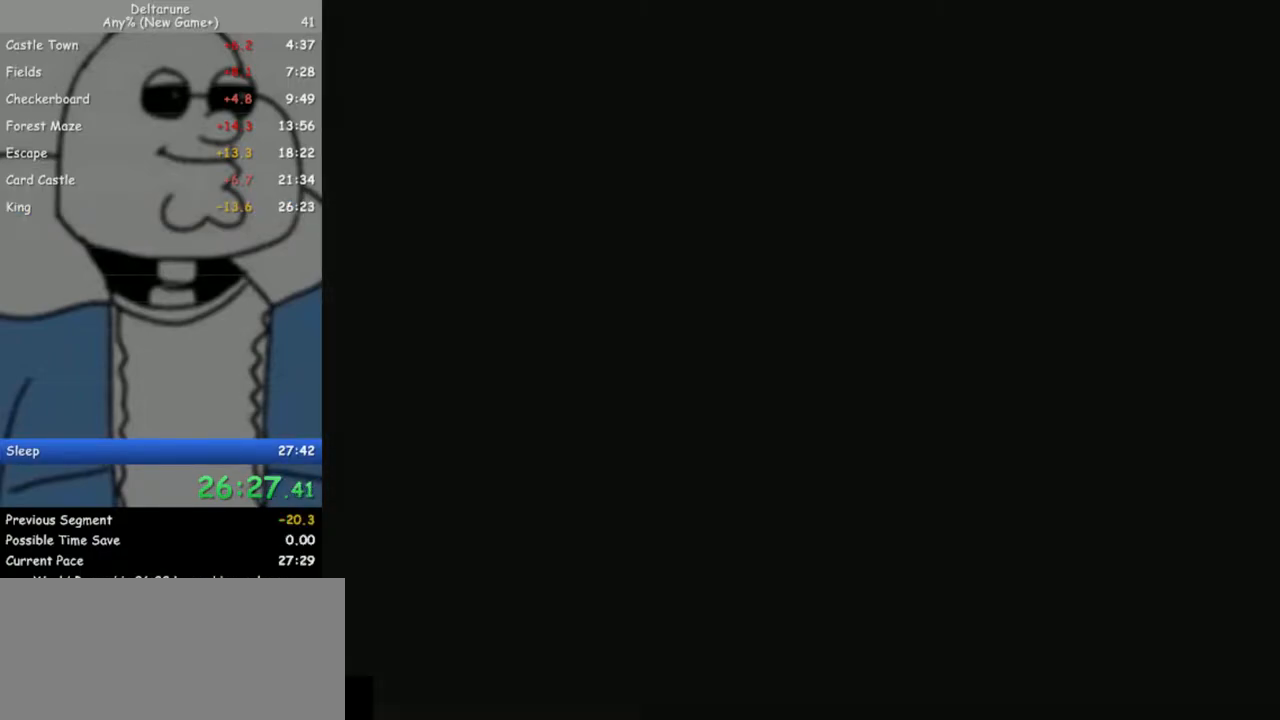
{"keys": ["down", "return", "z"], "events": [[100, "return", "down"], [100, "z", "down"], [200, "return", "up"], [200, "z", "up"], [283, "return", "down"], [283, "z", "down"], [333, "return", "up"], [383, "z", "up"], [433, "return", "down"], [483, "left", "up"], [483, "z", "down"]]}
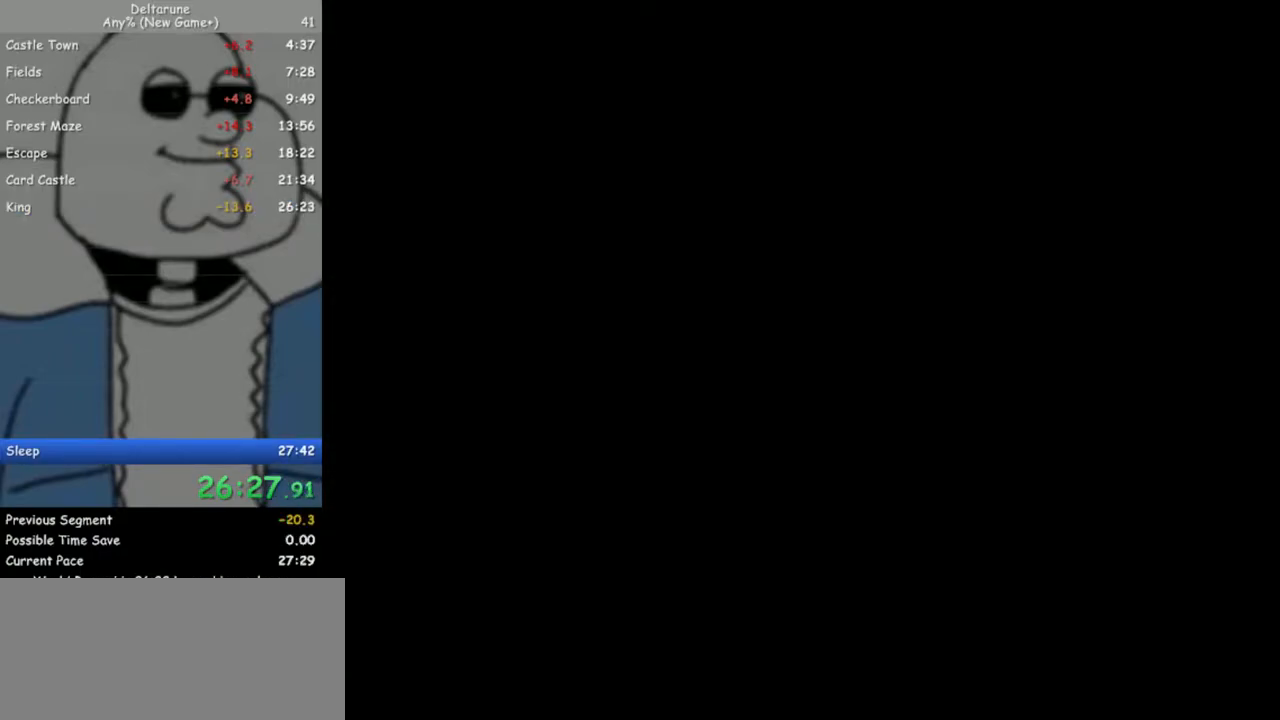
{"keys": ["down"], "events": [[17, "return", "up"], [67, "z", "up"], [117, "return", "down"], [167, "z", "down"], [217, "return", "up"], [250, "z", "up"], [400, "return", "down"], [400, "z", "down"], [483, "return", "up"], [483, "z", "up"]]}
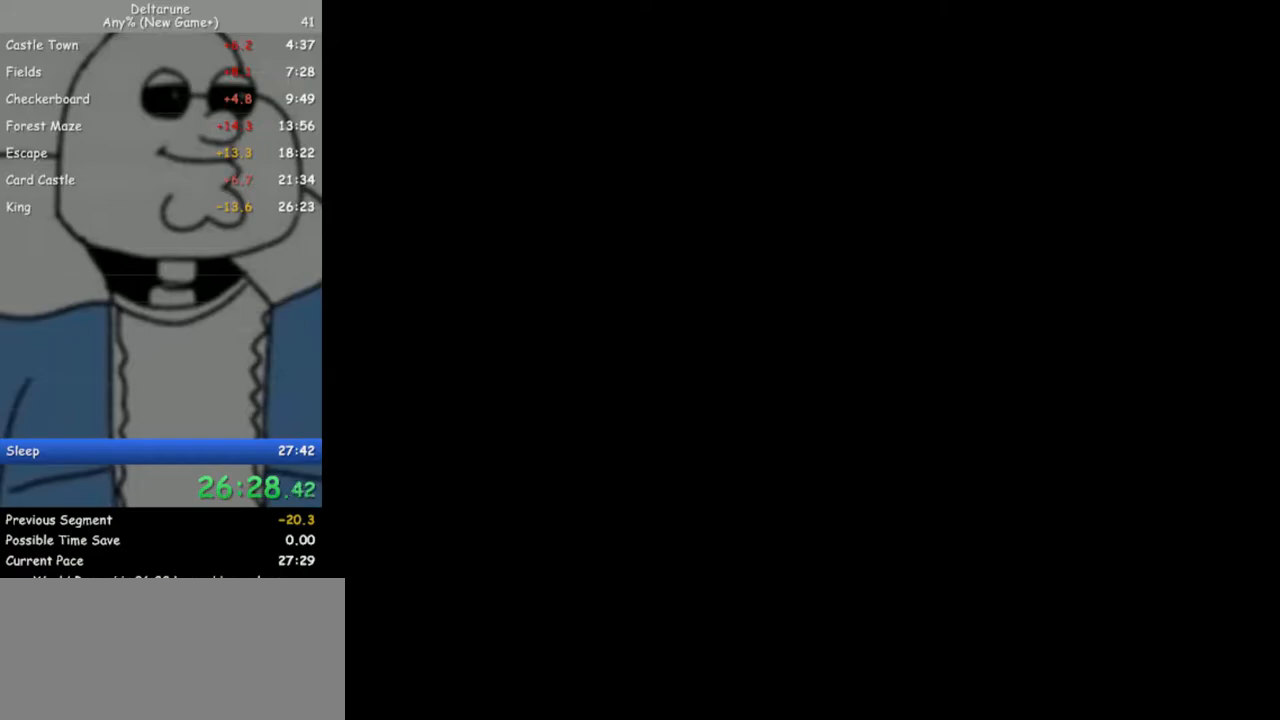
{"keys": ["down"], "events": [[83, "return", "down"], [83, "z", "down"], [133, "return", "up"], [183, "z", "up"], [217, "return", "down"], [267, "z", "down"], [317, "return", "up"], [367, "z", "up"], [417, "return", "down"], [417, "z", "down"], [467, "return", "up"], [500, "z", "up"]]}
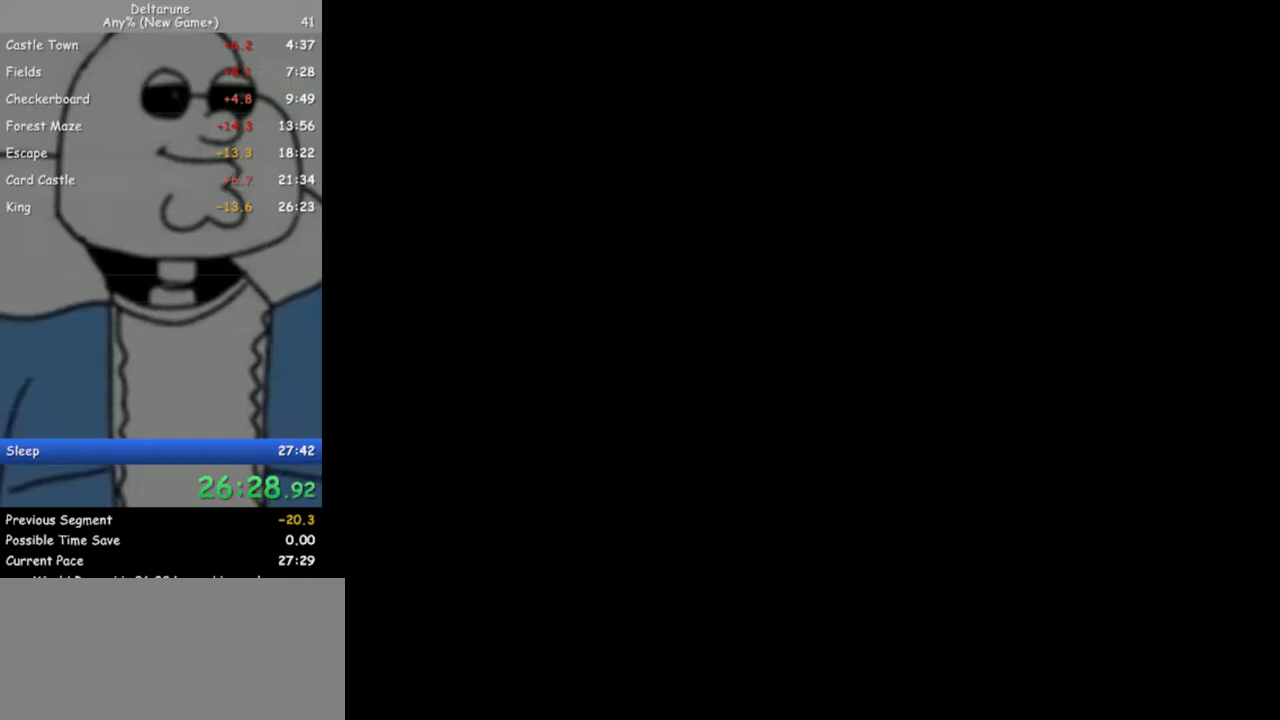
{"keys": ["down", "z"], "events": [[50, "return", "down"], [100, "z", "down"], [150, "return", "up"], [200, "z", "up"], [233, "return", "down"], [283, "return", "up"], [283, "z", "down"], [333, "z", "up"], [433, "return", "down"], [433, "z", "down"], [467, "return", "up"]]}
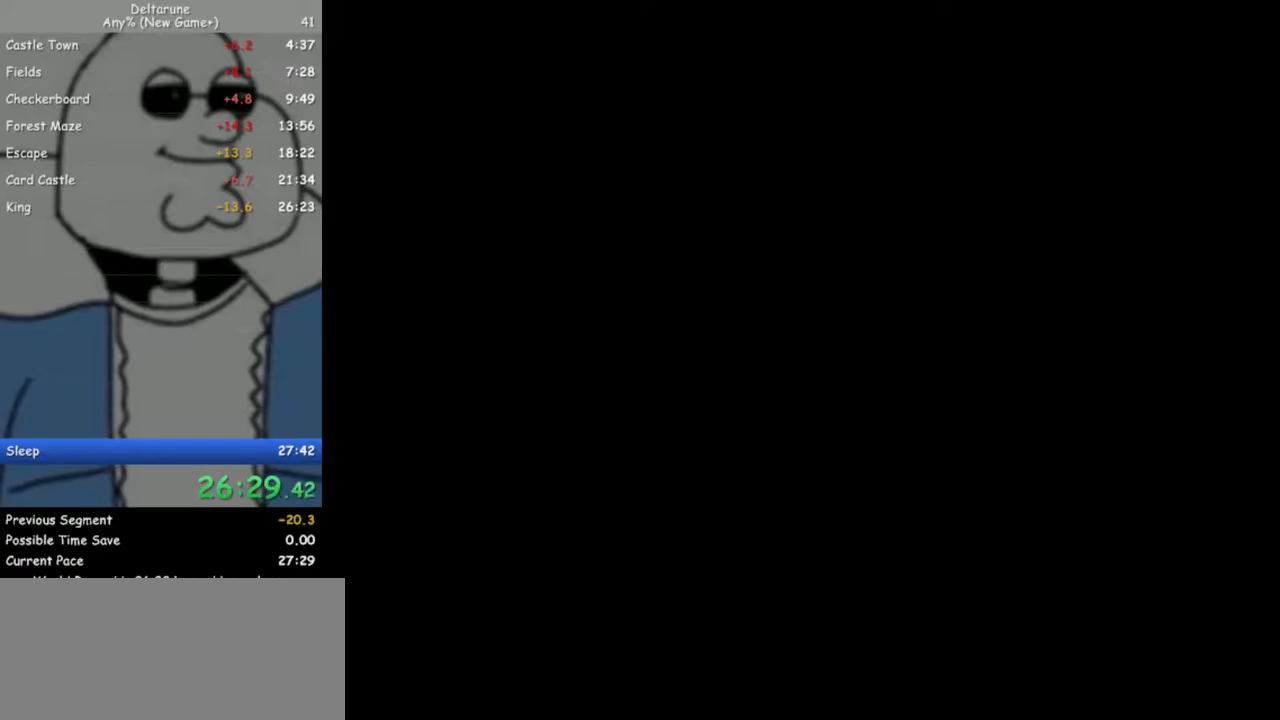
{"keys": ["down", "z"], "events": [[17, "z", "up"], [67, "return", "down"], [117, "z", "down"], [167, "return", "up"], [167, "z", "up"], [250, "return", "down"], [250, "z", "down"], [300, "return", "up"], [350, "z", "up"], [400, "return", "down"], [450, "z", "down"], [483, "return", "up"]]}
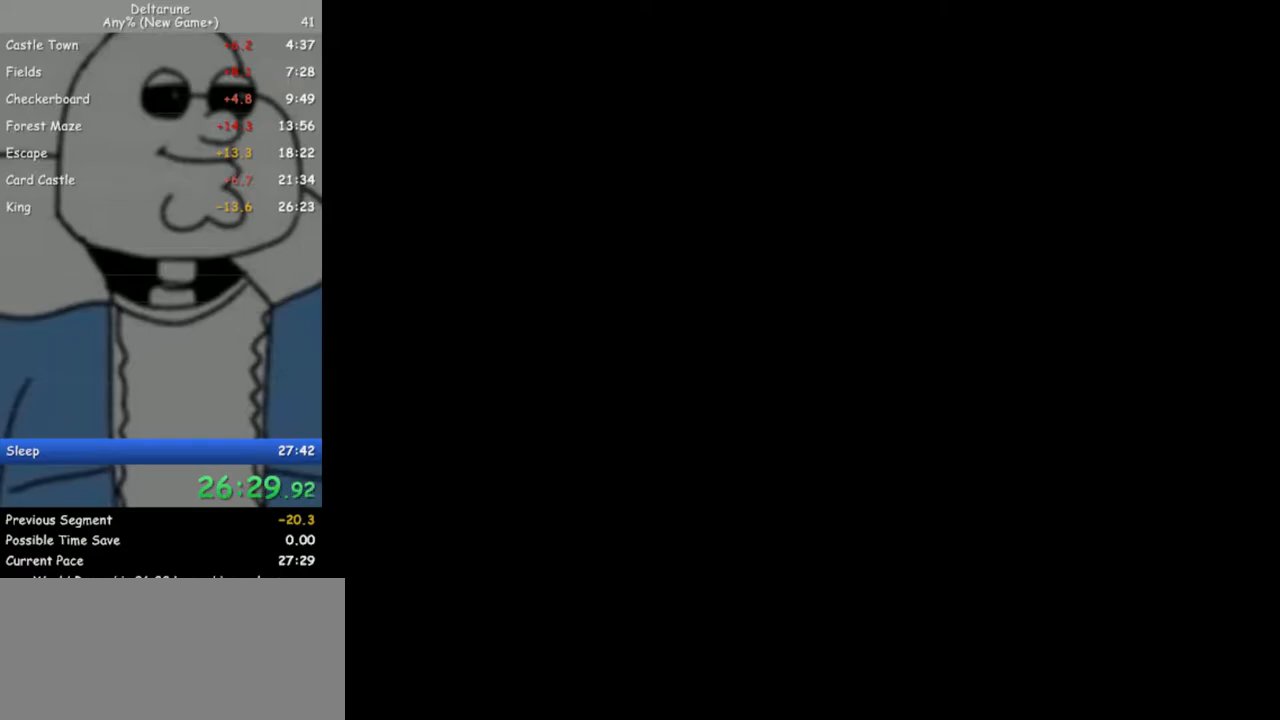
{"keys": ["down", "z"], "events": [[33, "z", "up"], [83, "return", "down"], [133, "return", "up"], [133, "z", "down"], [183, "z", "up"], [217, "return", "down"], [317, "return", "up"], [317, "z", "down"], [367, "z", "up"], [417, "return", "down"], [450, "return", "up"], [450, "z", "down"]]}
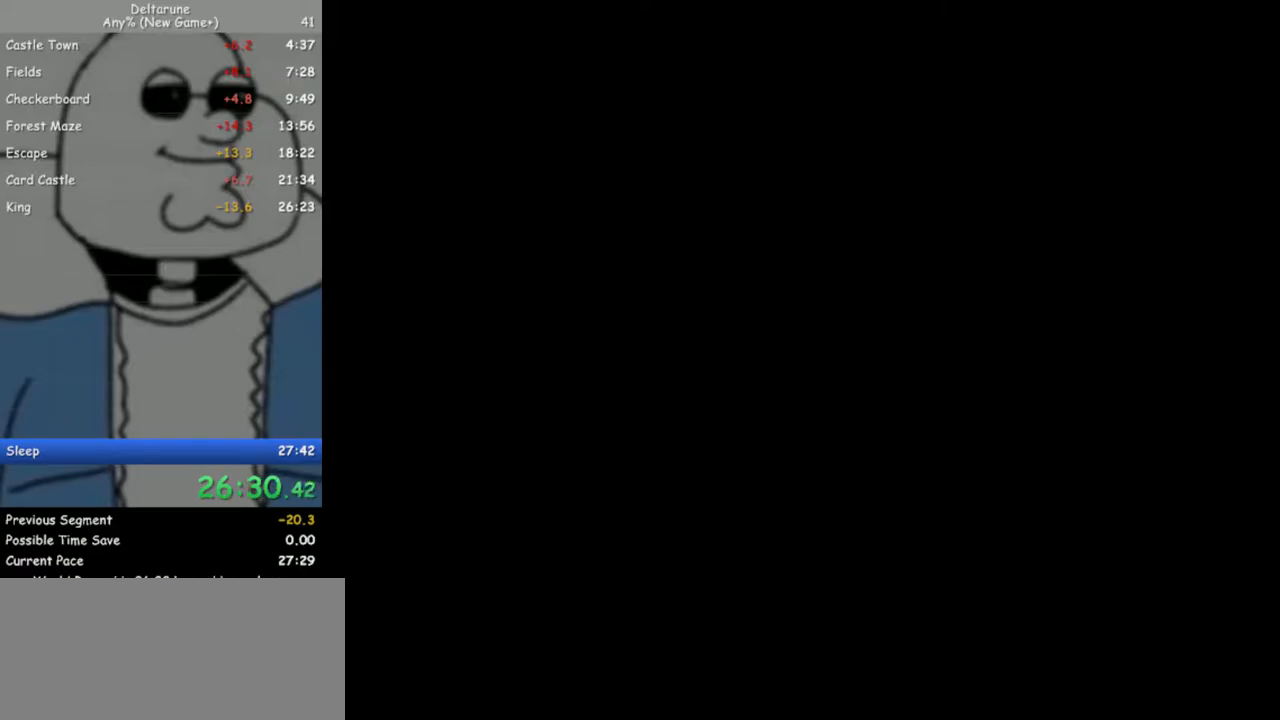
{"keys": ["down", "z"], "events": [[50, "return", "down"], [50, "z", "up"], [100, "return", "up"], [150, "z", "down"], [233, "return", "down"], [233, "z", "up"], [283, "return", "up"], [333, "z", "down"], [383, "return", "down"], [417, "return", "up"], [417, "z", "up"], [467, "z", "down"]]}
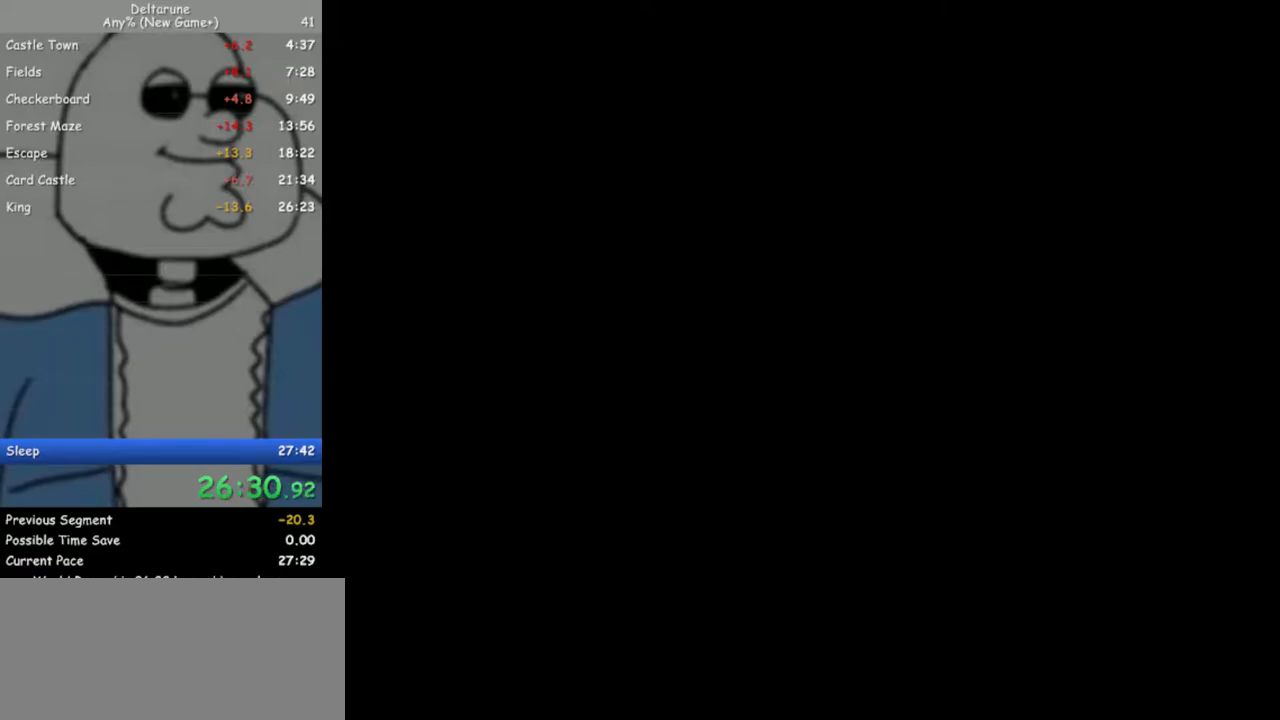
{"keys": ["down", "return"], "events": [[17, "return", "down"], [67, "return", "up"], [67, "z", "up"], [150, "return", "down"], [150, "z", "down"], [250, "return", "up"], [250, "z", "up"], [350, "return", "down"], [350, "z", "down"], [400, "return", "up"], [433, "z", "up"], [483, "return", "down"]]}
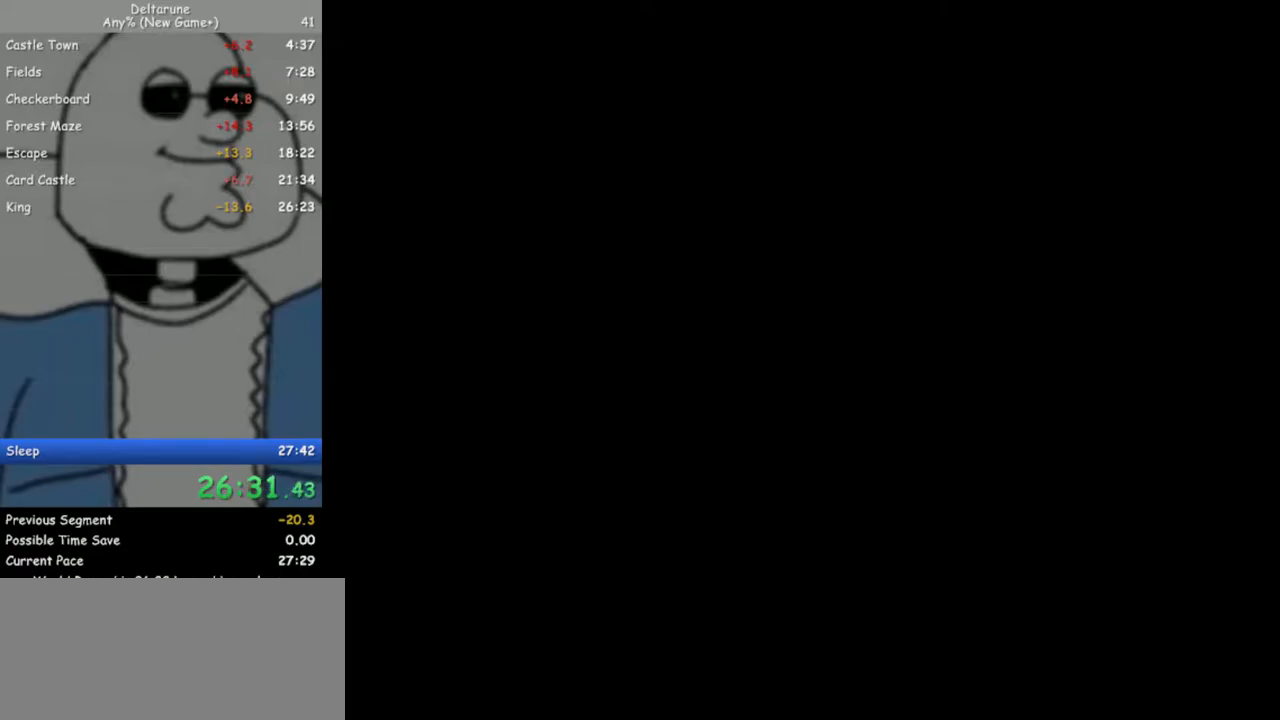
{"keys": ["down", "return", "z"], "events": [[33, "z", "down"], [83, "return", "up"], [133, "z", "up"], [167, "return", "down"], [217, "return", "up"], [217, "z", "down"], [317, "return", "down"], [367, "z", "up"], [400, "return", "up"], [400, "z", "down"], [500, "return", "down"]]}
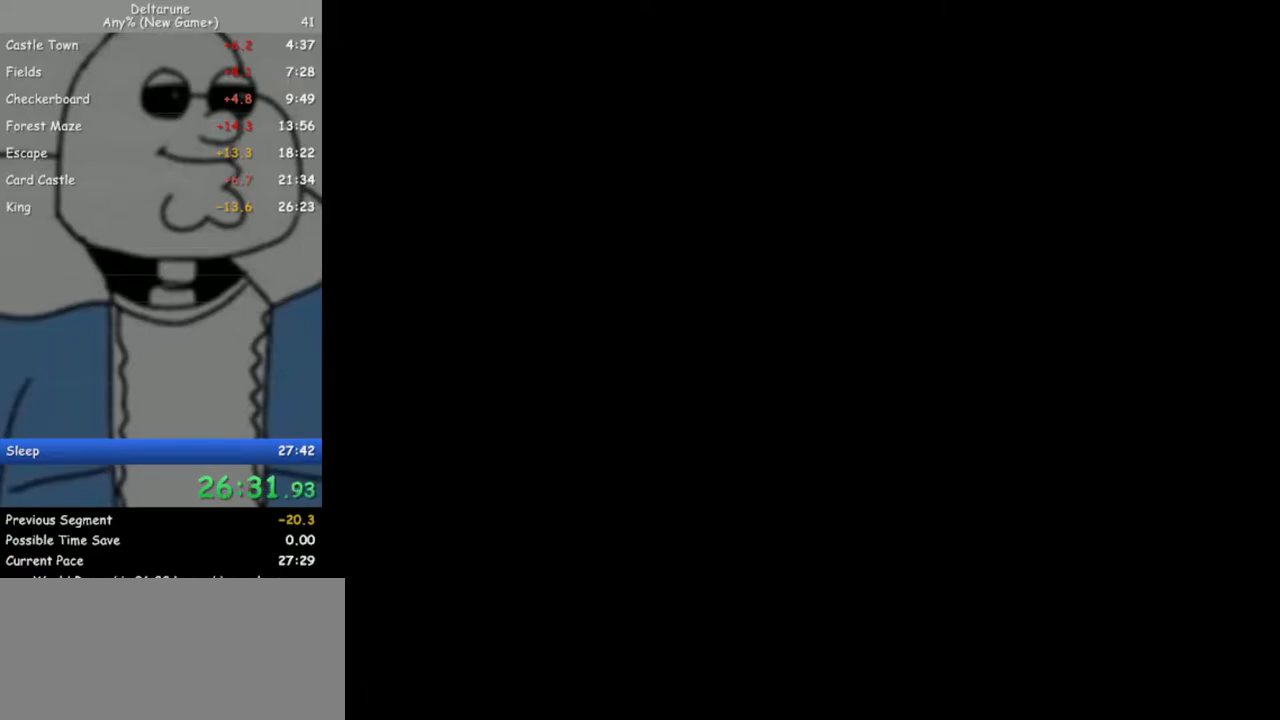
{"keys": ["down", "return"], "events": [[50, "return", "up"], [50, "z", "up"], [133, "return", "down"], [133, "z", "down"], [233, "return", "up"], [233, "z", "up"], [333, "return", "down"], [333, "z", "down"], [367, "return", "up"], [367, "z", "up"], [467, "return", "down"]]}